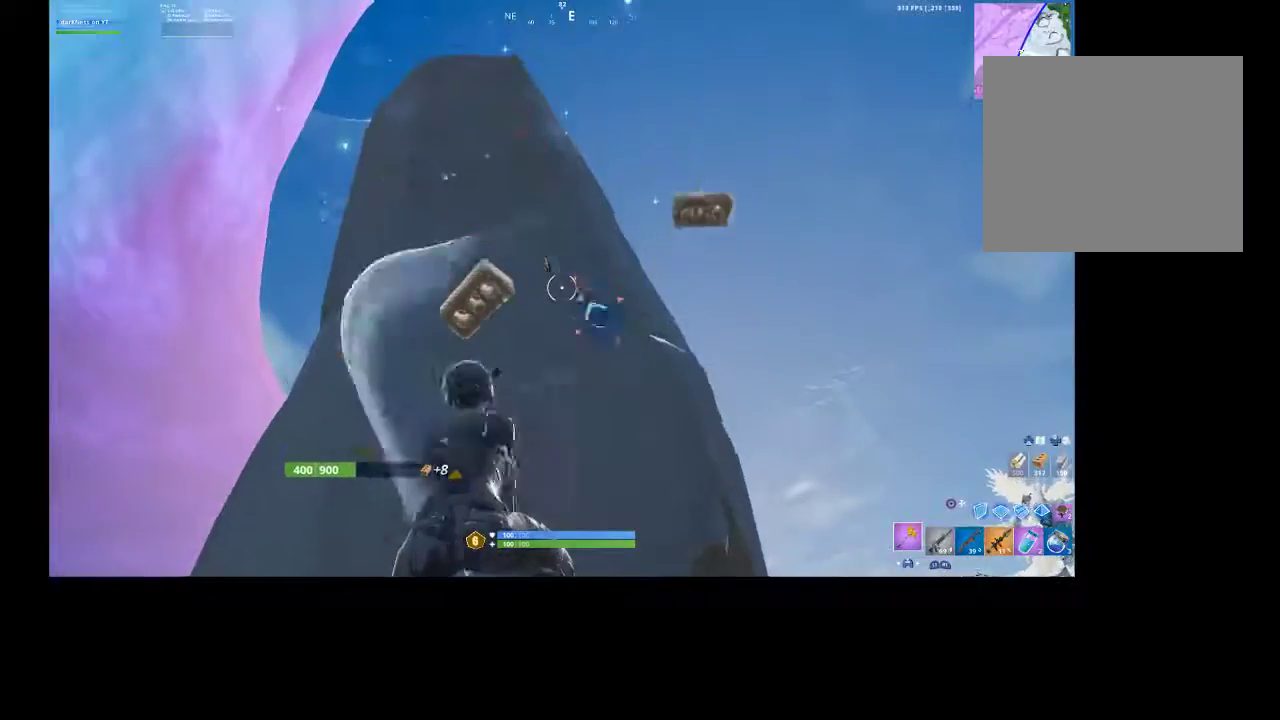
Gameplay with a controller (PlayStation layout); each line is a JSON object with the inputs held at the frame after it. "events" lists button and stick changes between this image and that frame as [ms after this image, input, new state], when the widget could be followed in between. Not read: TOUCHPAD.
{"buttons": ["R2"], "left_stick": "up-left", "right_stick": "down", "events": [[67, "left_stick", "right"], [200, "left_stick", "center"], [400, "left_stick", "up-left"], [400, "right_stick", "down"]]}
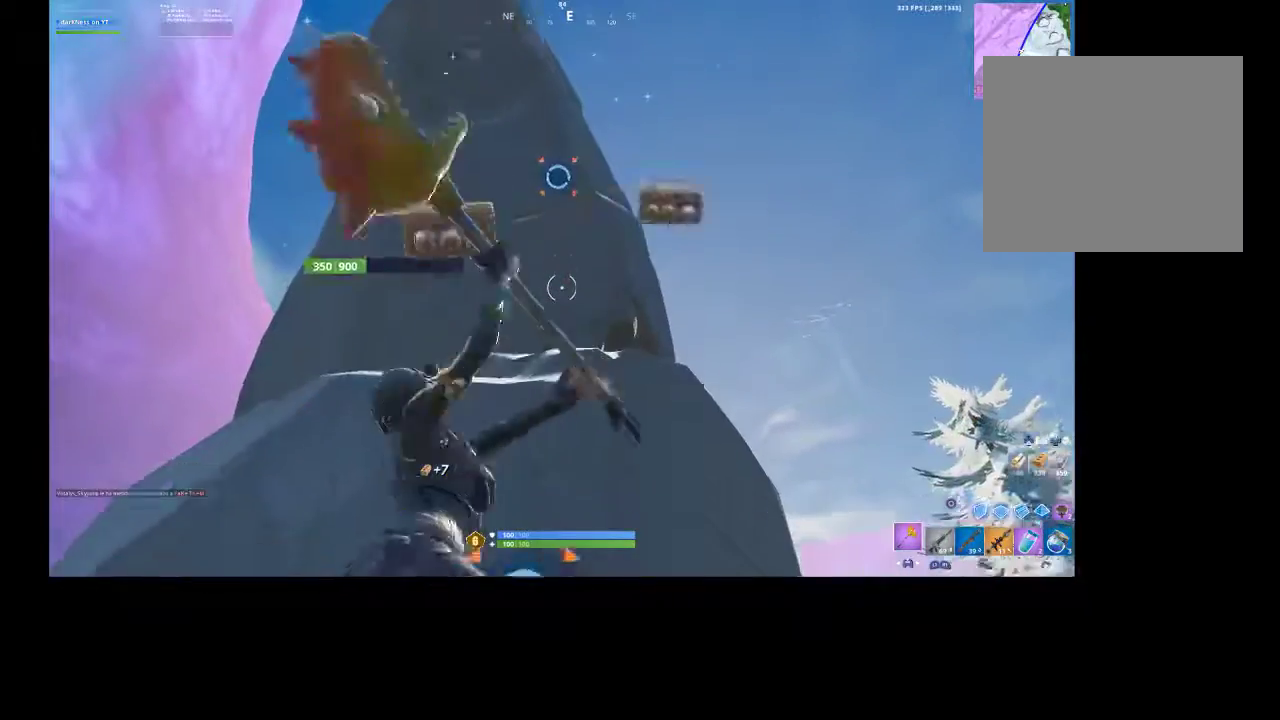
{"buttons": ["R2"], "left_stick": "down-left", "right_stick": "center", "events": [[33, "left_stick", "up"], [67, "right_stick", "center"], [167, "CROSS", "down"], [267, "CROSS", "up"], [300, "left_stick", "down-left"]]}
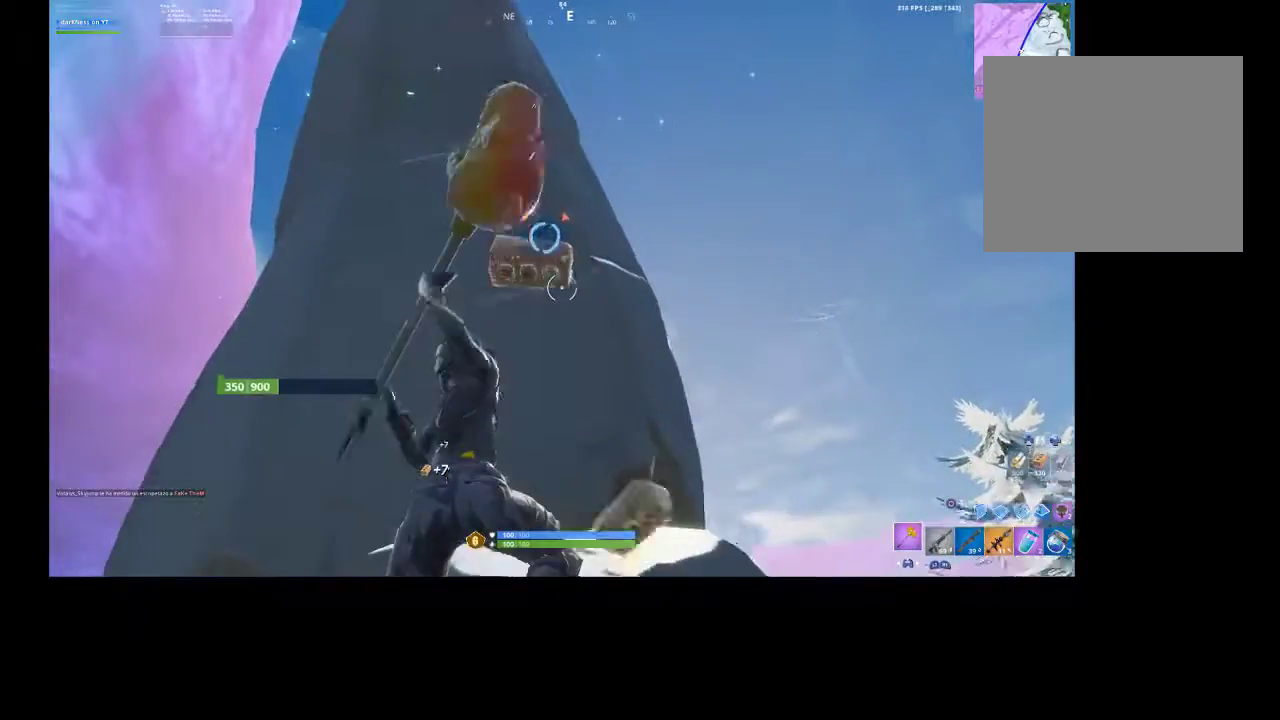
{"buttons": ["R2"], "left_stick": "down", "right_stick": "center", "events": [[67, "right_stick", "up"], [133, "right_stick", "center"], [167, "left_stick", "center"], [467, "left_stick", "down"]]}
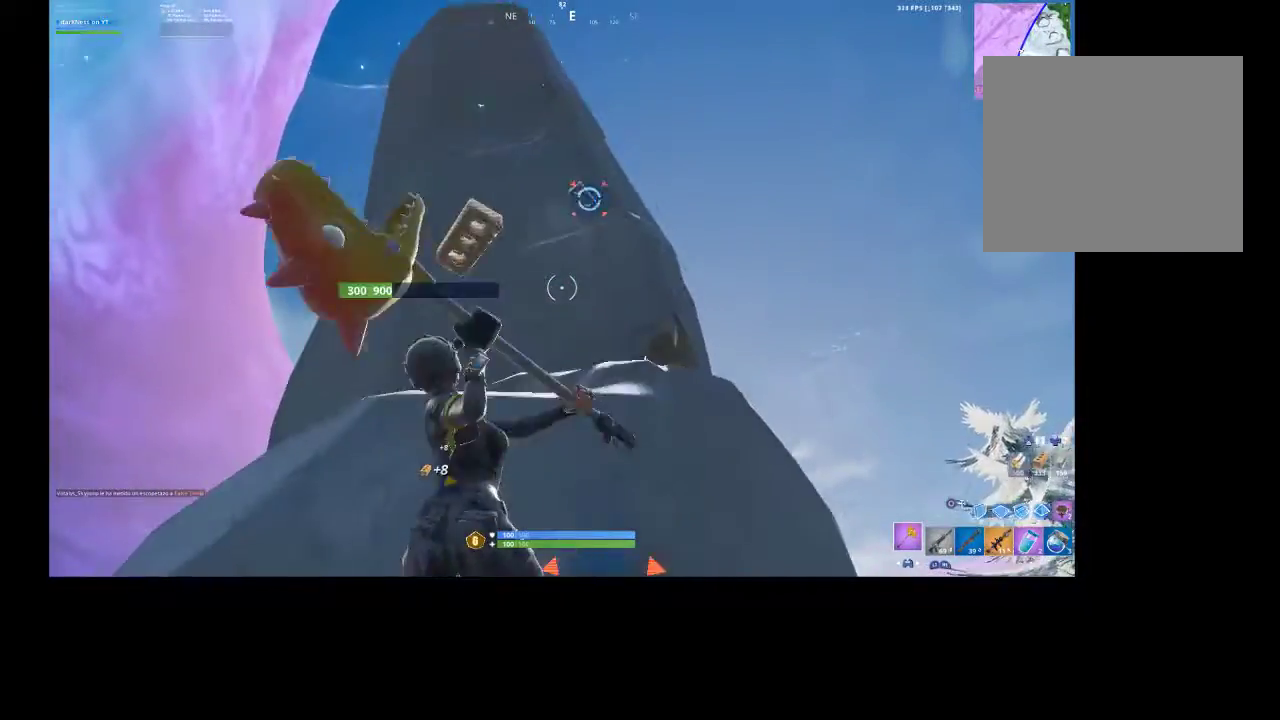
{"buttons": ["R2"], "left_stick": "down-left", "right_stick": "center", "events": [[100, "left_stick", "center"], [200, "left_stick", "up"], [300, "CROSS", "down"], [333, "left_stick", "up-right"], [400, "CROSS", "up"], [467, "left_stick", "down-left"]]}
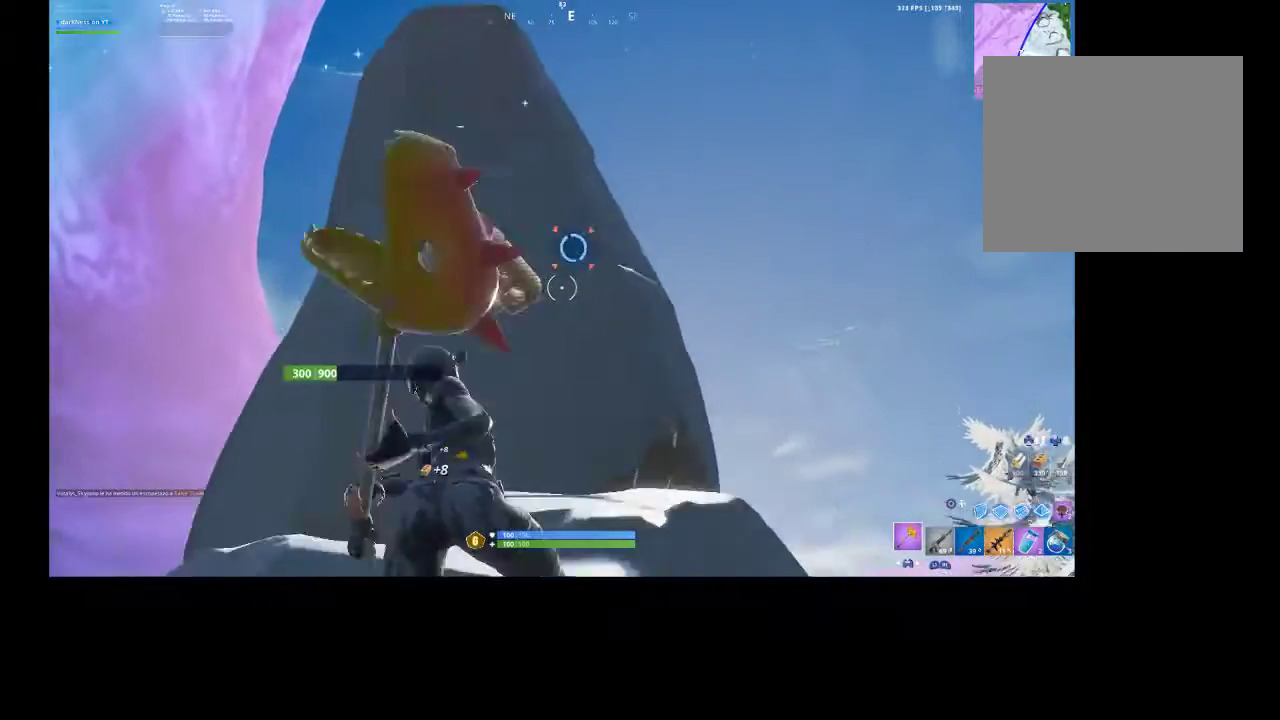
{"buttons": ["R2"], "left_stick": "right", "right_stick": "center", "events": [[300, "left_stick", "center"], [433, "left_stick", "right"]]}
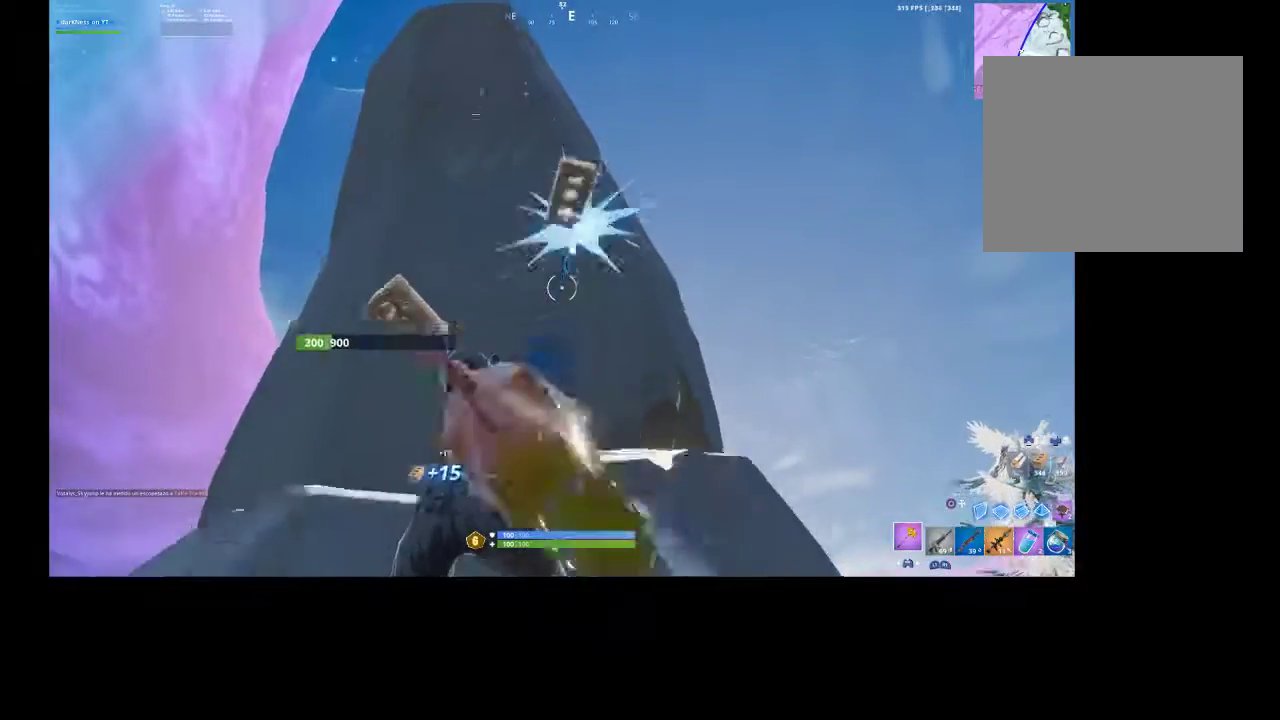
{"buttons": ["R2"], "left_stick": "up-left", "right_stick": "down", "events": [[133, "left_stick", "center"], [200, "right_stick", "down"], [300, "right_stick", "center"], [367, "left_stick", "up-left"], [400, "CROSS", "down"], [467, "CROSS", "up"], [500, "right_stick", "down"]]}
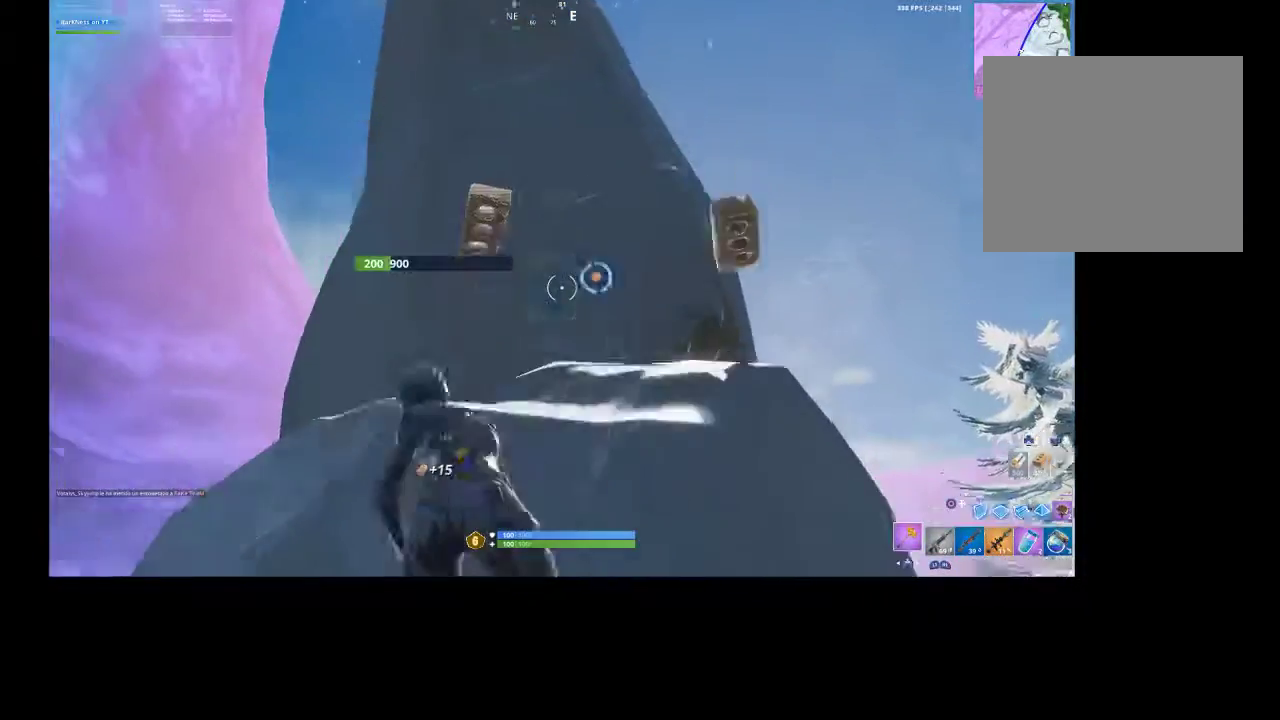
{"buttons": ["R2"], "left_stick": "center", "right_stick": "down", "events": [[33, "left_stick", "center"], [100, "left_stick", "right"], [100, "right_stick", "center"], [367, "left_stick", "center"], [433, "right_stick", "down"]]}
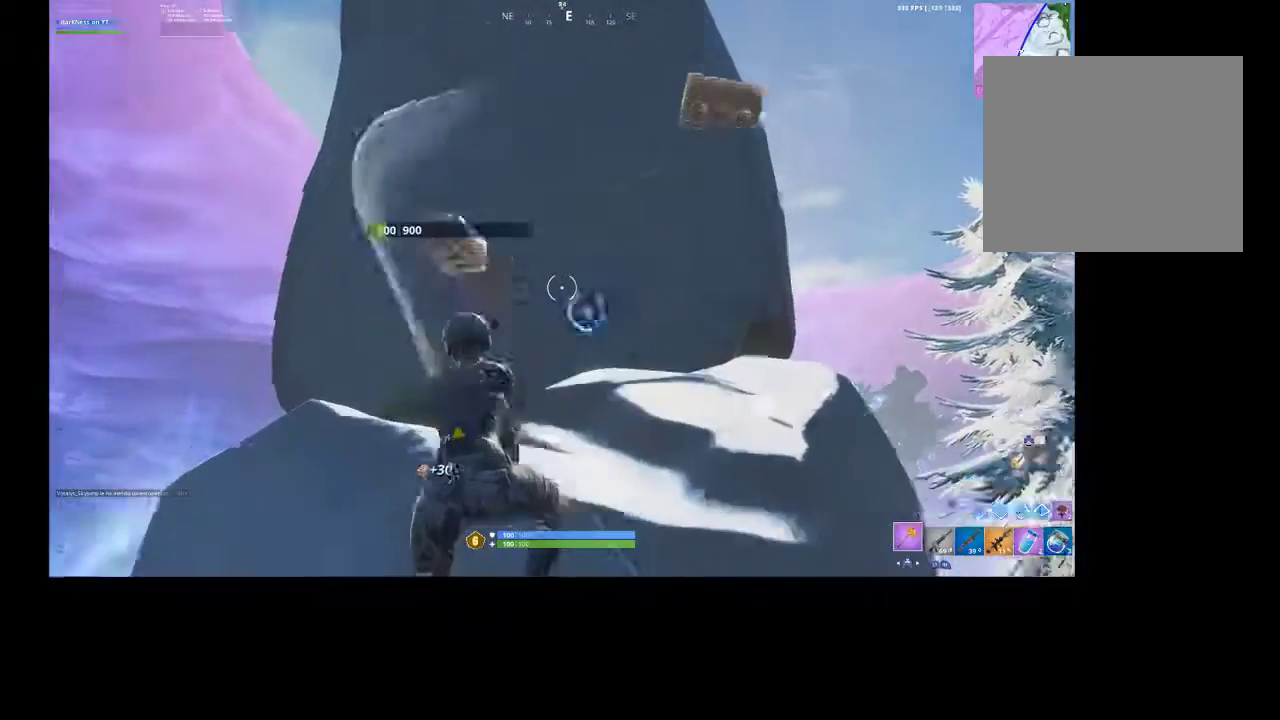
{"buttons": ["R2"], "left_stick": "right", "right_stick": "center", "events": [[133, "right_stick", "center"], [167, "left_stick", "down"], [267, "right_stick", "down"], [300, "left_stick", "center"], [433, "right_stick", "center"], [500, "left_stick", "right"]]}
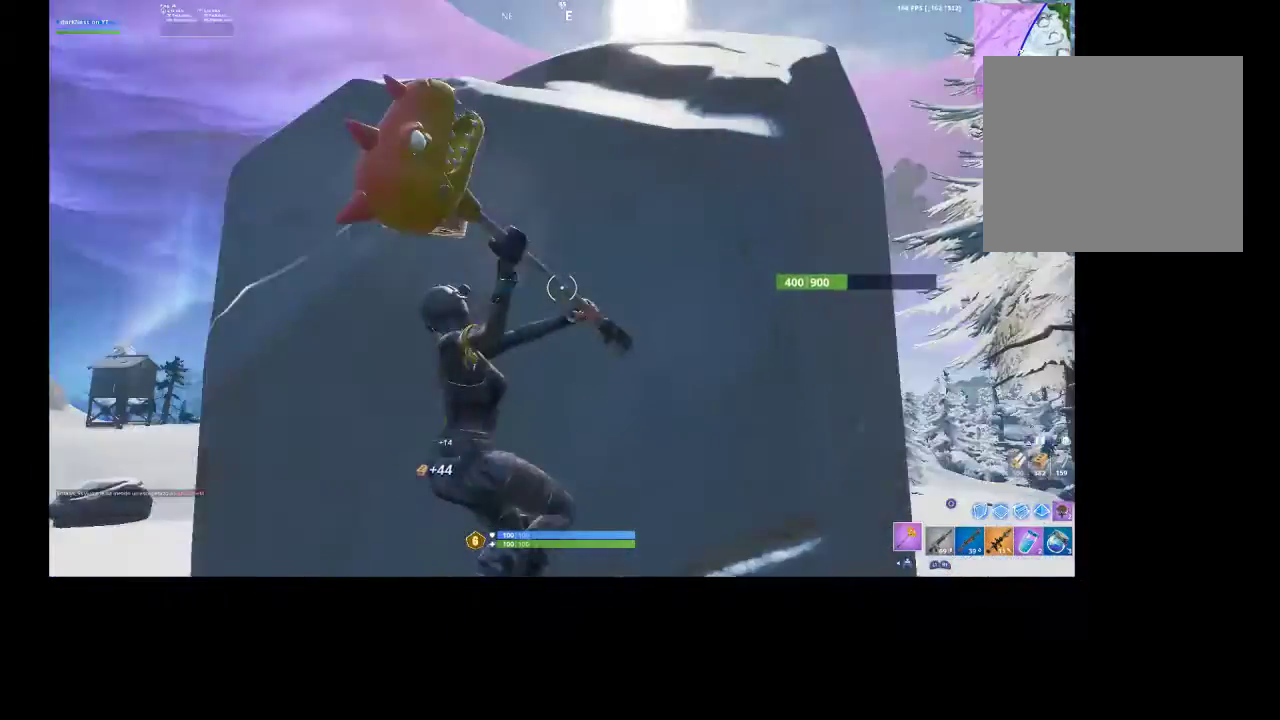
{"buttons": ["R2"], "left_stick": "left", "right_stick": "center", "events": [[33, "CROSS", "down"], [33, "left_stick", "down-right"], [133, "CROSS", "up"], [133, "right_stick", "down"], [233, "right_stick", "center"], [267, "left_stick", "down"], [467, "left_stick", "left"]]}
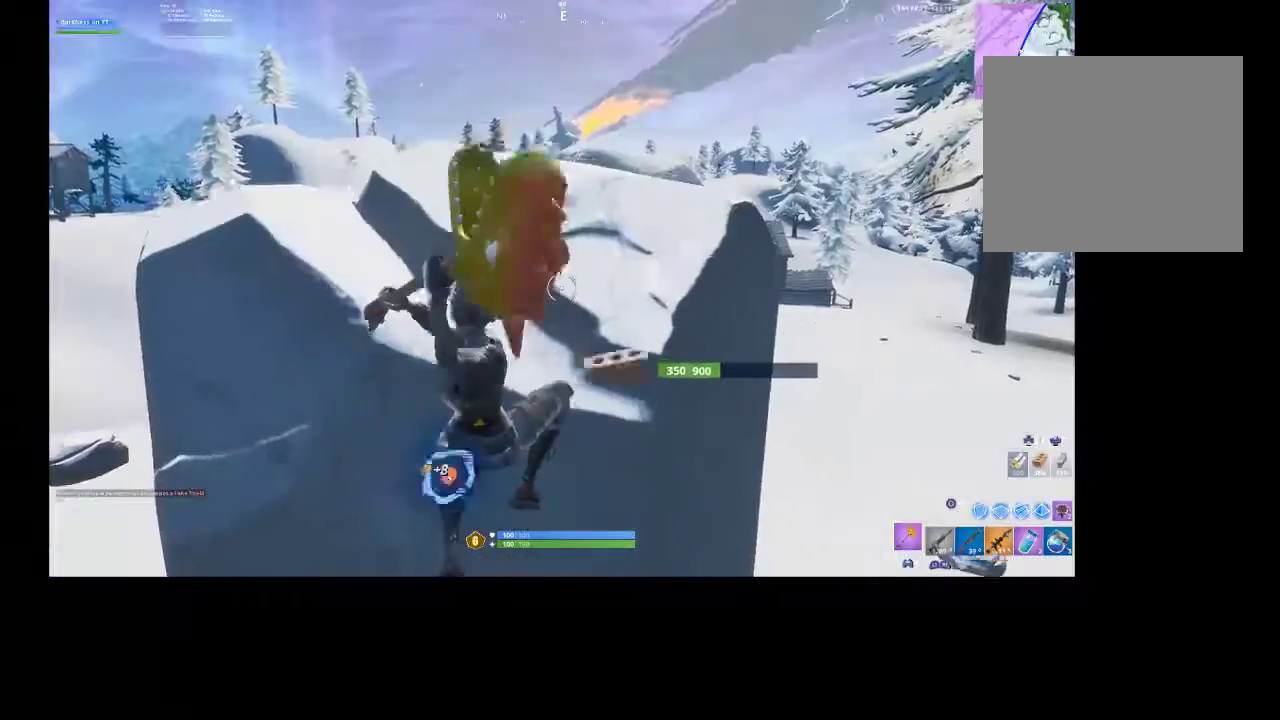
{"buttons": ["R2"], "left_stick": "right", "right_stick": "center", "events": [[100, "right_stick", "left"], [300, "left_stick", "center"], [367, "left_stick", "right"], [367, "right_stick", "center"]]}
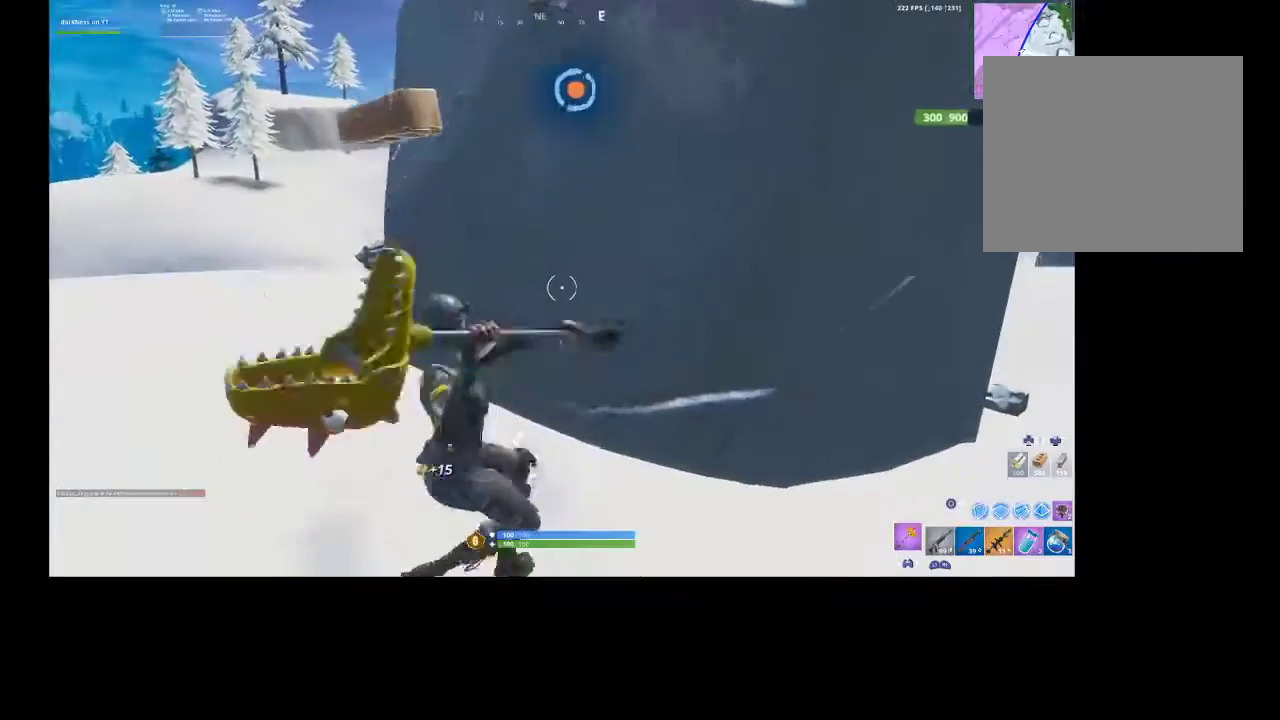
{"buttons": ["R2"], "left_stick": "down-left", "right_stick": "center", "events": [[100, "CROSS", "down"], [133, "left_stick", "up-left"], [200, "CROSS", "up"], [233, "left_stick", "down-left"], [233, "right_stick", "down"], [333, "right_stick", "center"]]}
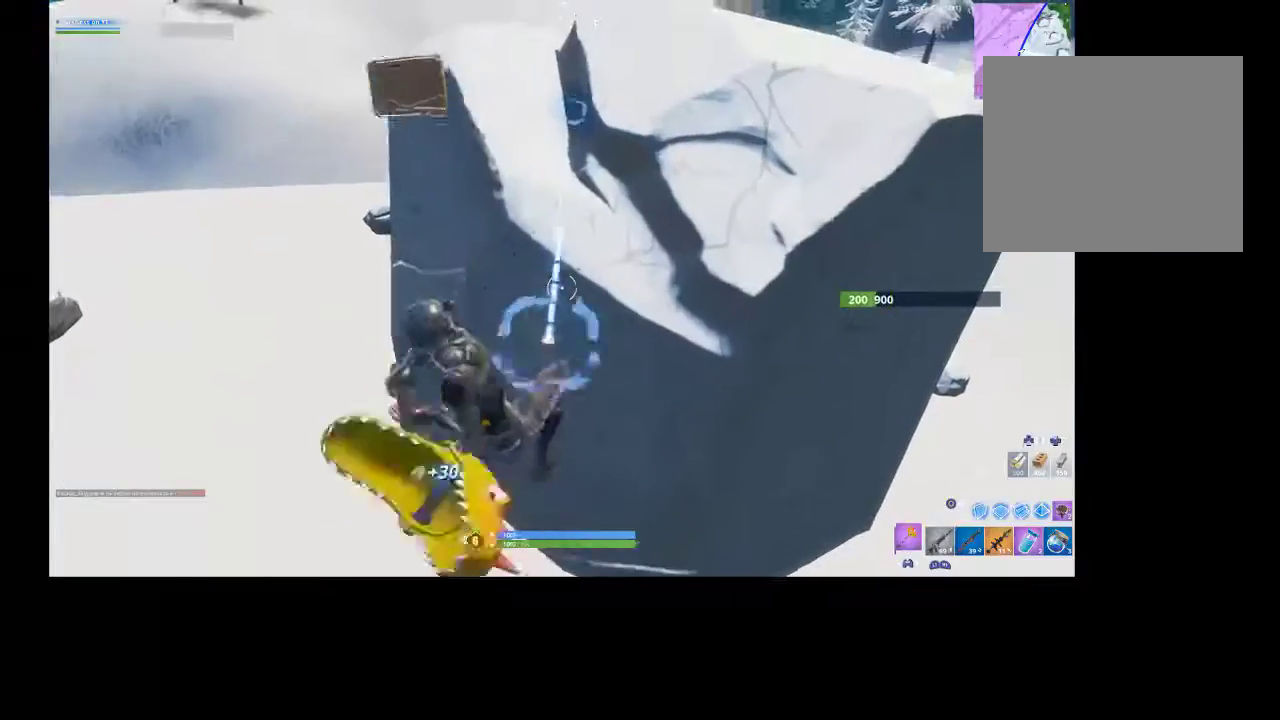
{"buttons": ["R2"], "left_stick": "up-left", "right_stick": "down", "events": [[67, "left_stick", "up"], [167, "right_stick", "up"], [500, "left_stick", "up-left"], [500, "right_stick", "down"]]}
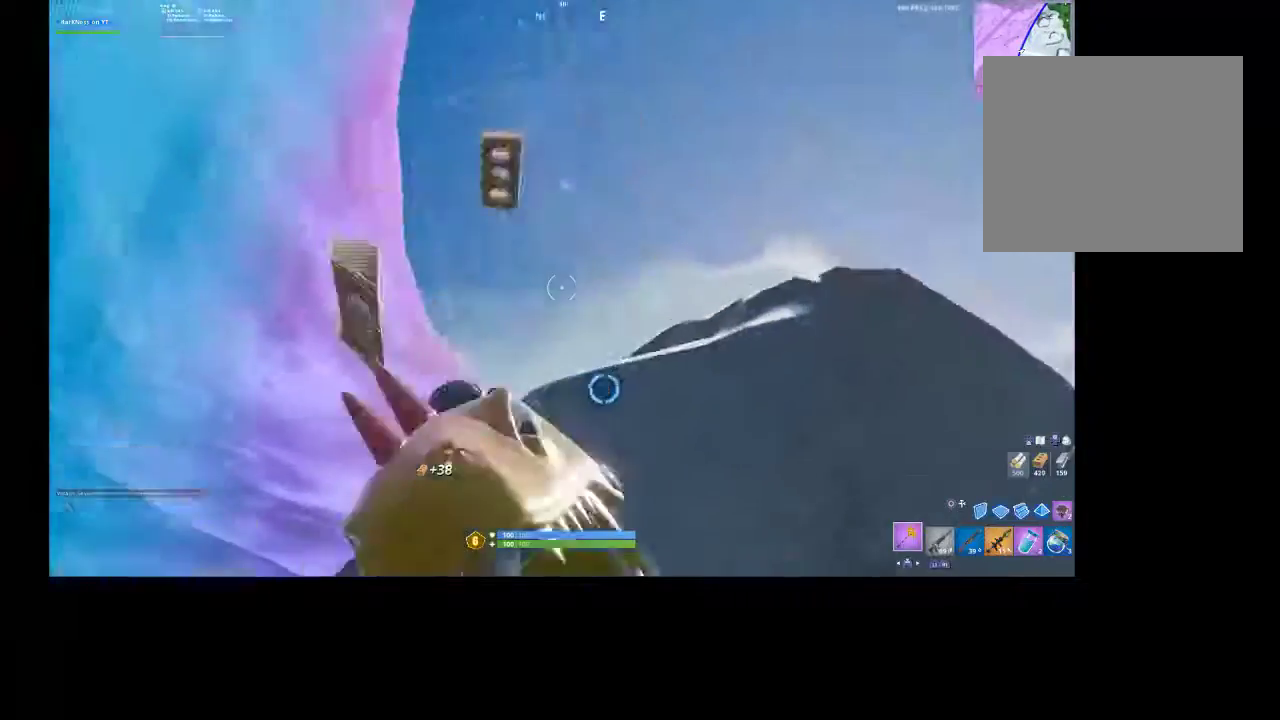
{"buttons": ["R2"], "left_stick": "down-left", "right_stick": "center", "events": [[167, "R3", "down"], [167, "right_stick", "up-right"], [233, "R3", "up"], [233, "left_stick", "up-right"], [233, "right_stick", "center"], [300, "right_stick", "up-right"], [367, "left_stick", "down-right"], [433, "right_stick", "center"], [500, "left_stick", "down-left"]]}
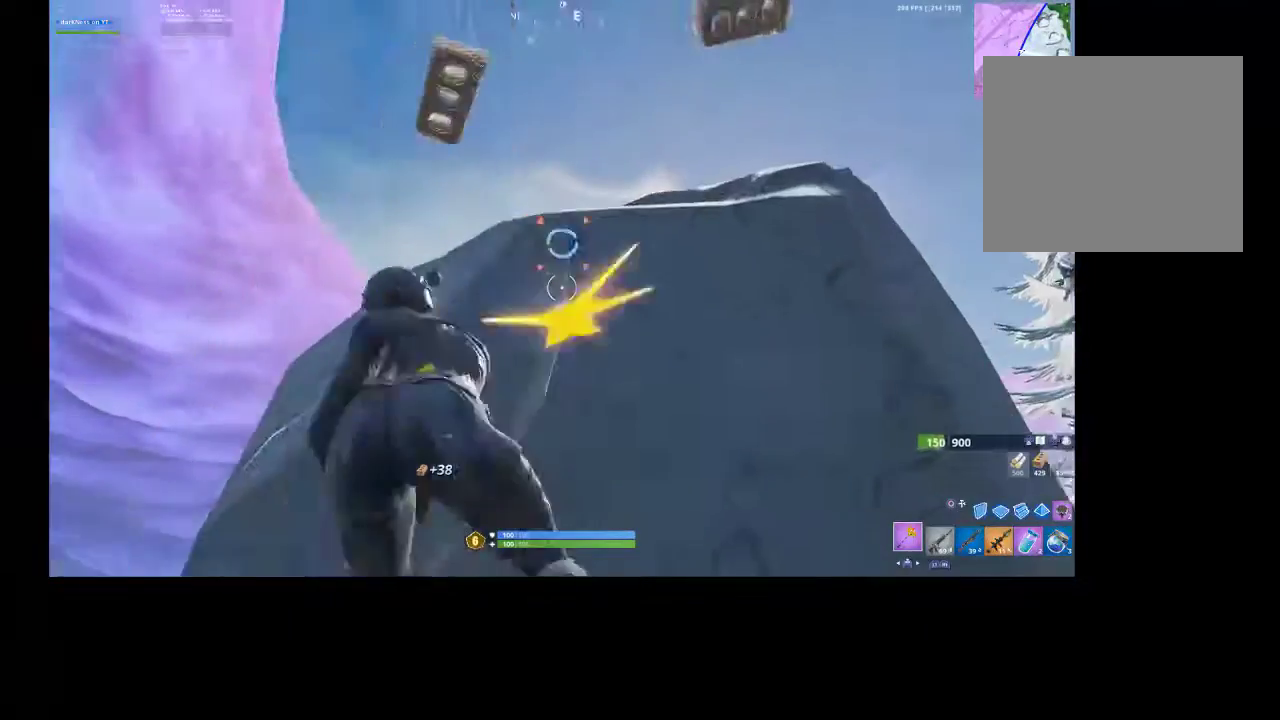
{"buttons": ["R2"], "left_stick": "right", "right_stick": "up", "events": [[100, "R3", "down"], [133, "right_stick", "down"], [200, "R3", "up"], [200, "left_stick", "up-left"], [200, "right_stick", "center"], [333, "left_stick", "up"], [433, "right_stick", "up"], [500, "left_stick", "right"]]}
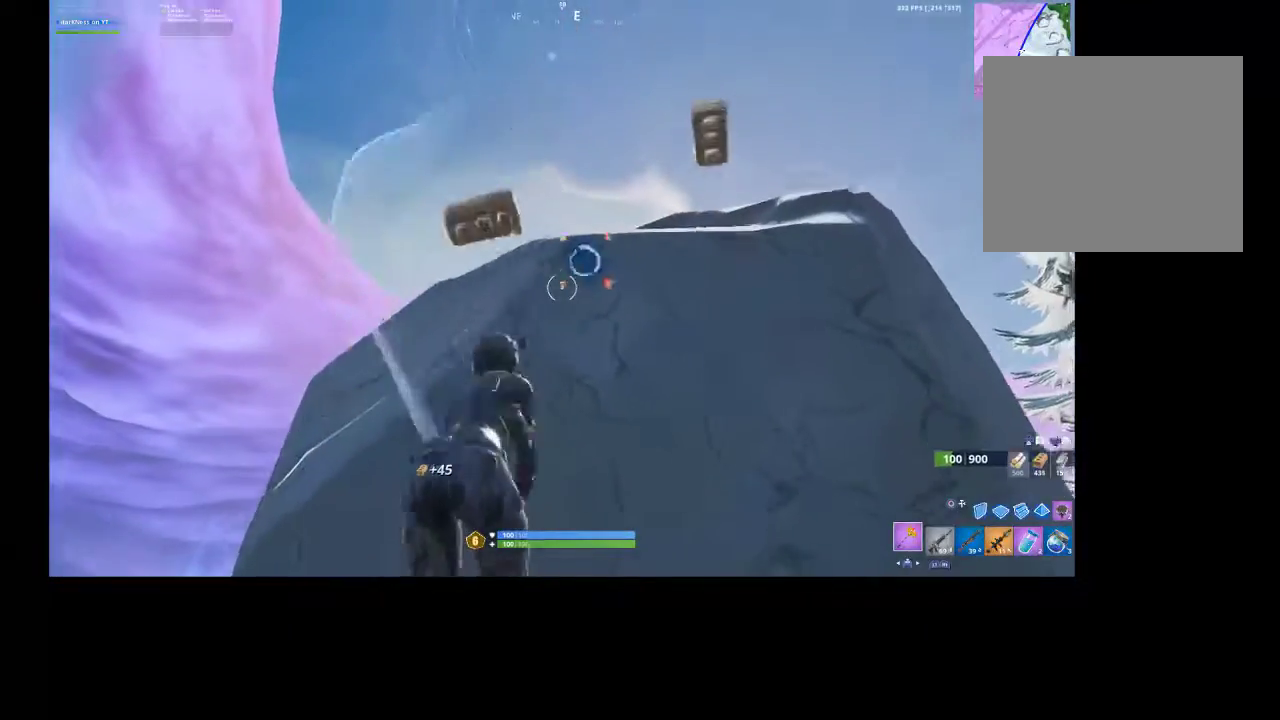
{"buttons": ["R1"], "left_stick": "up-right", "right_stick": "center", "events": [[100, "R3", "down"], [100, "left_stick", "down"], [100, "right_stick", "center"], [200, "R3", "up"], [233, "left_stick", "left"], [233, "right_stick", "down-right"], [267, "R2", "up"], [300, "R3", "down"], [300, "left_stick", "up-right"], [433, "R1", "down"], [433, "R3", "up"], [433, "right_stick", "center"]]}
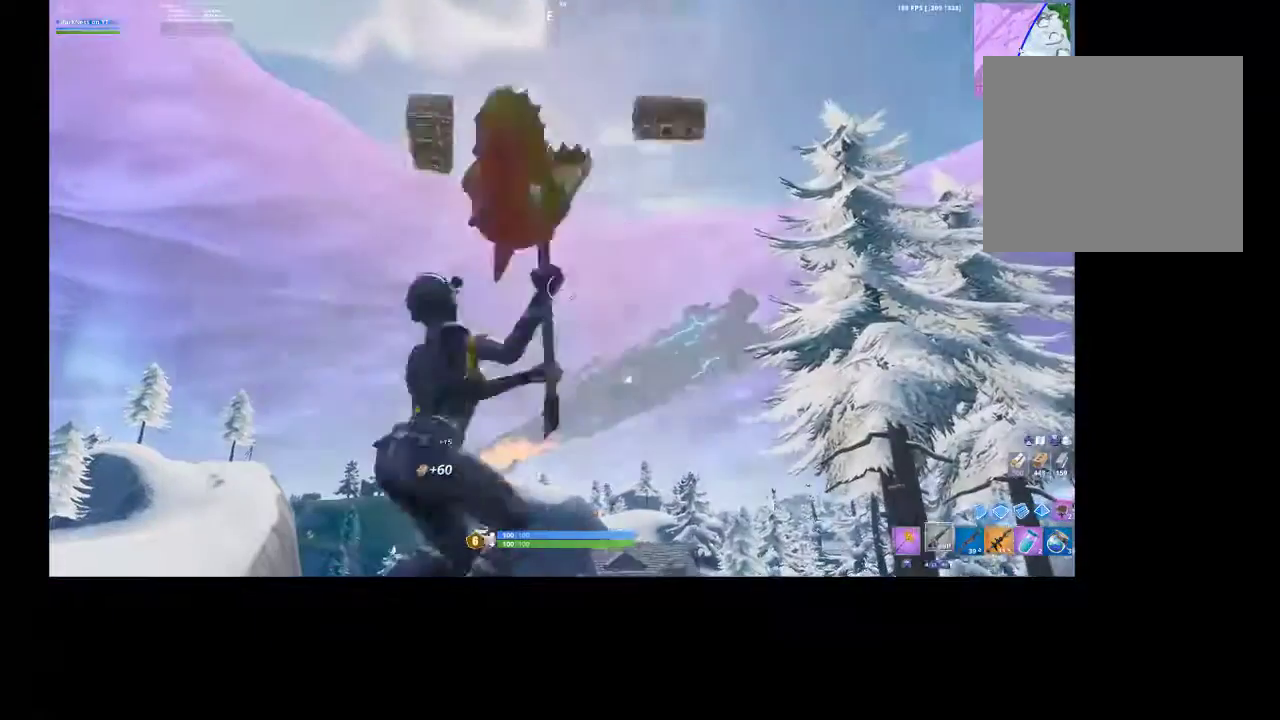
{"buttons": [], "left_stick": "up-right", "right_stick": "center", "events": [[67, "R1", "up"], [233, "right_stick", "down"], [400, "right_stick", "center"]]}
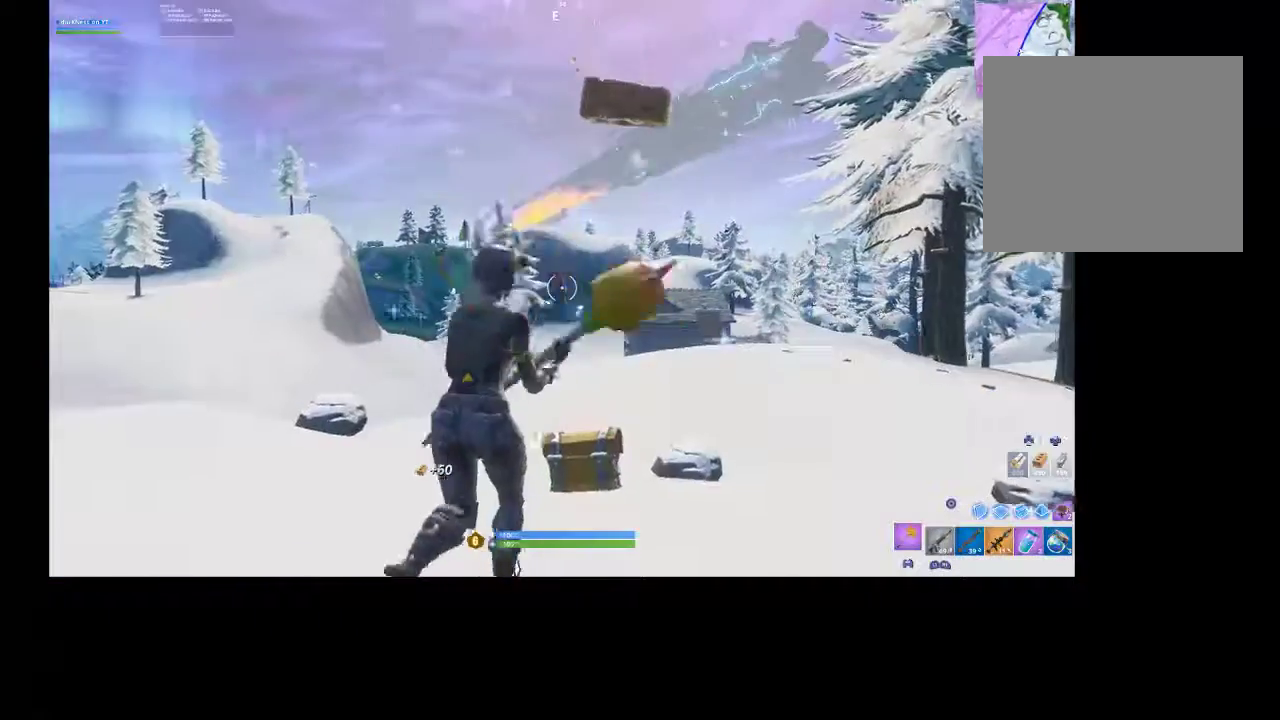
{"buttons": ["SQUARE"], "left_stick": "up", "right_stick": "center", "events": [[67, "left_stick", "up"], [133, "right_stick", "down"], [233, "right_stick", "center"], [300, "SQUARE", "down"]]}
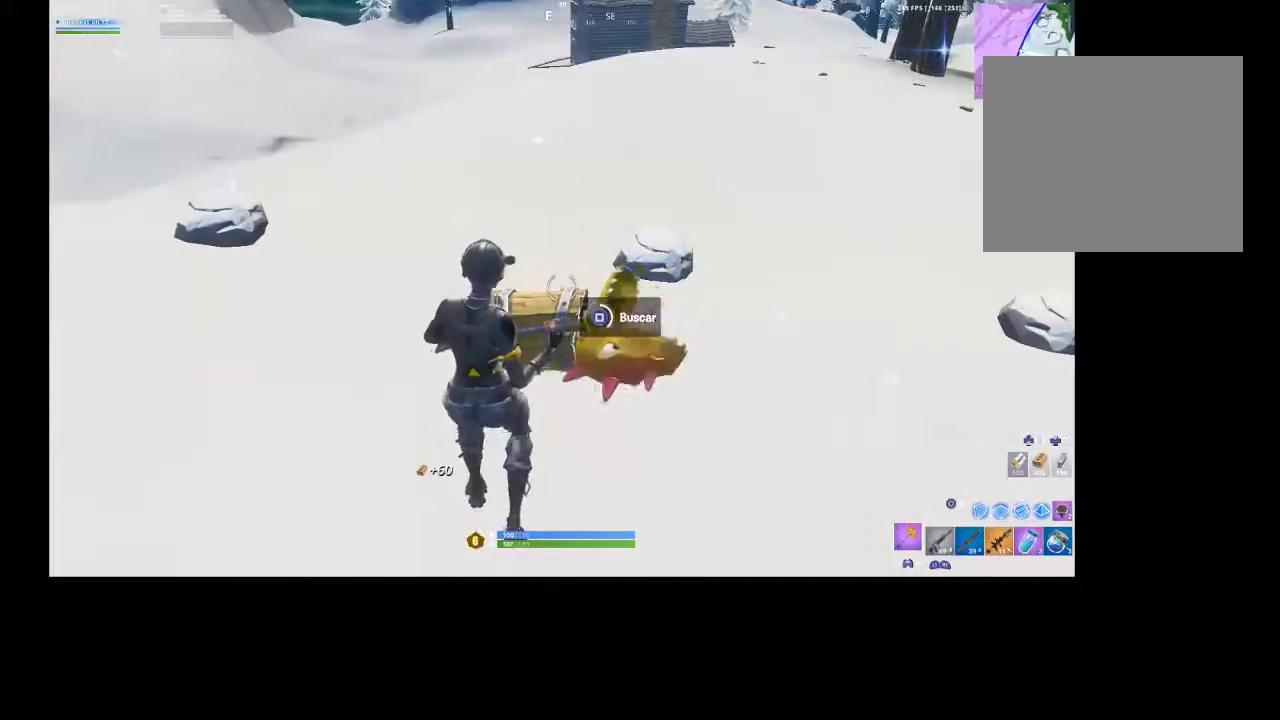
{"buttons": [], "left_stick": "up-left", "right_stick": "center", "events": [[400, "SQUARE", "up"], [400, "left_stick", "up-left"]]}
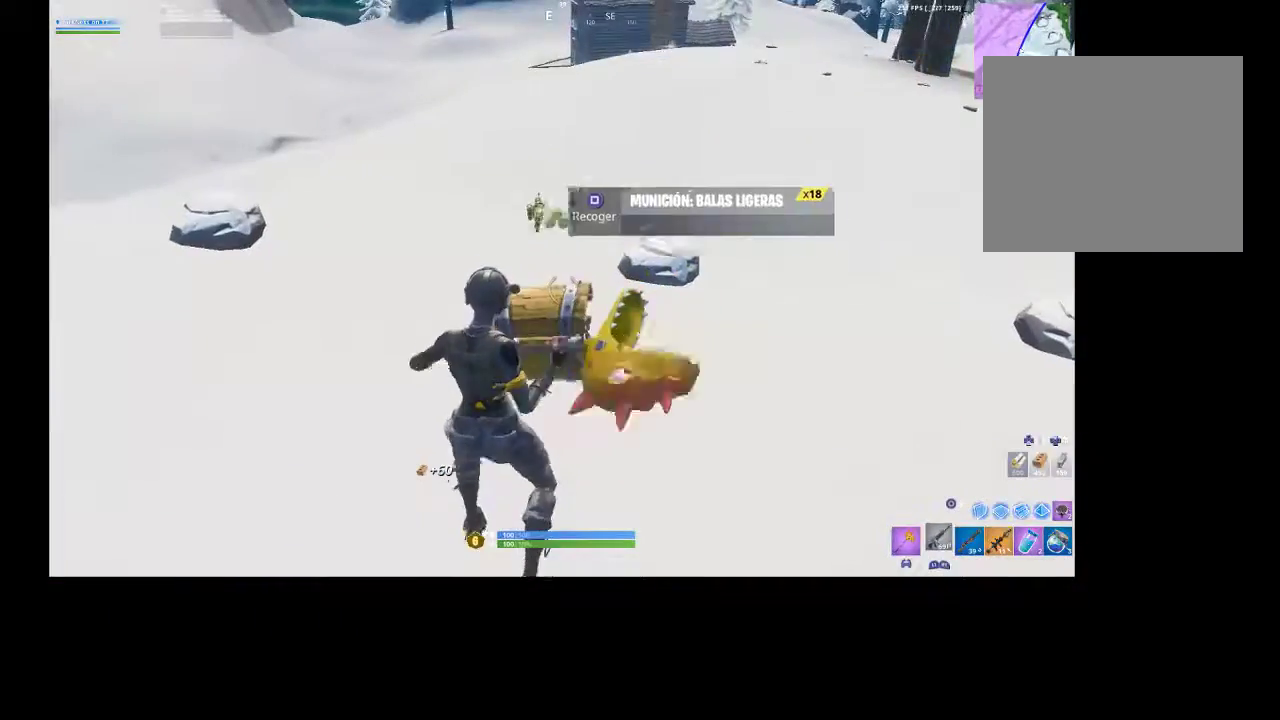
{"buttons": [], "left_stick": "up-left", "right_stick": "center", "events": []}
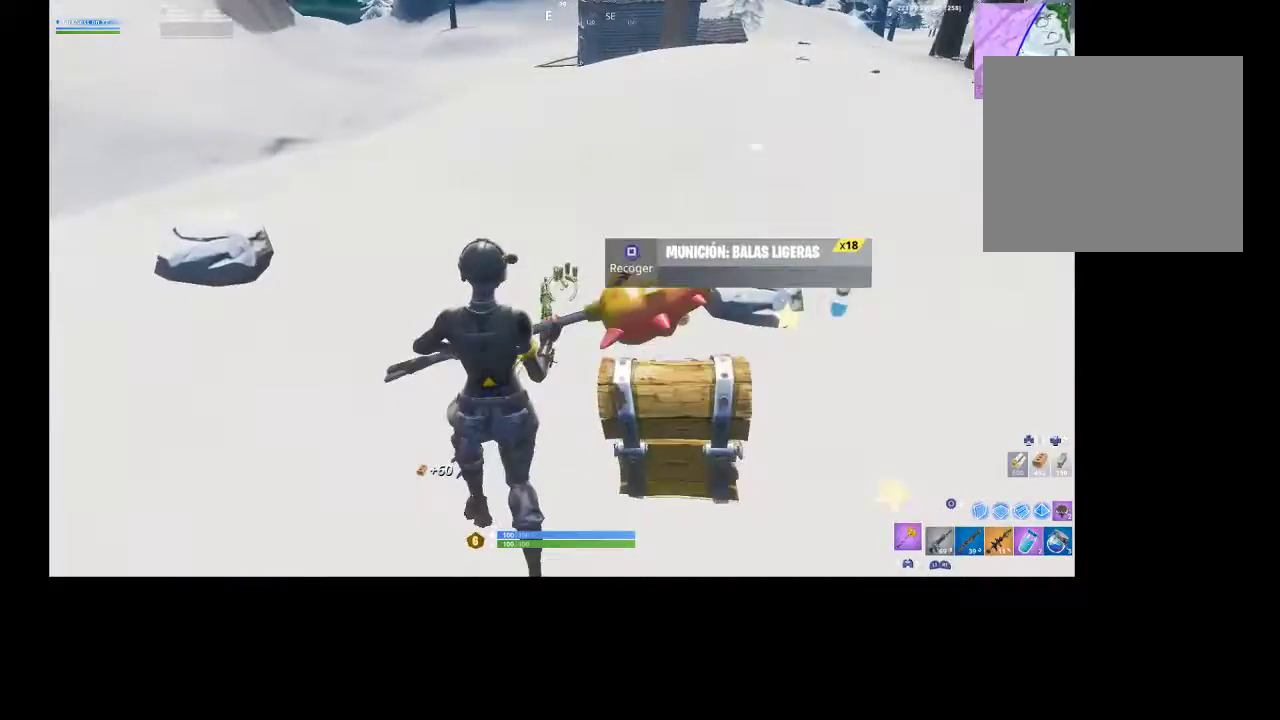
{"buttons": [], "left_stick": "up-left", "right_stick": "right", "events": [[167, "right_stick", "right"]]}
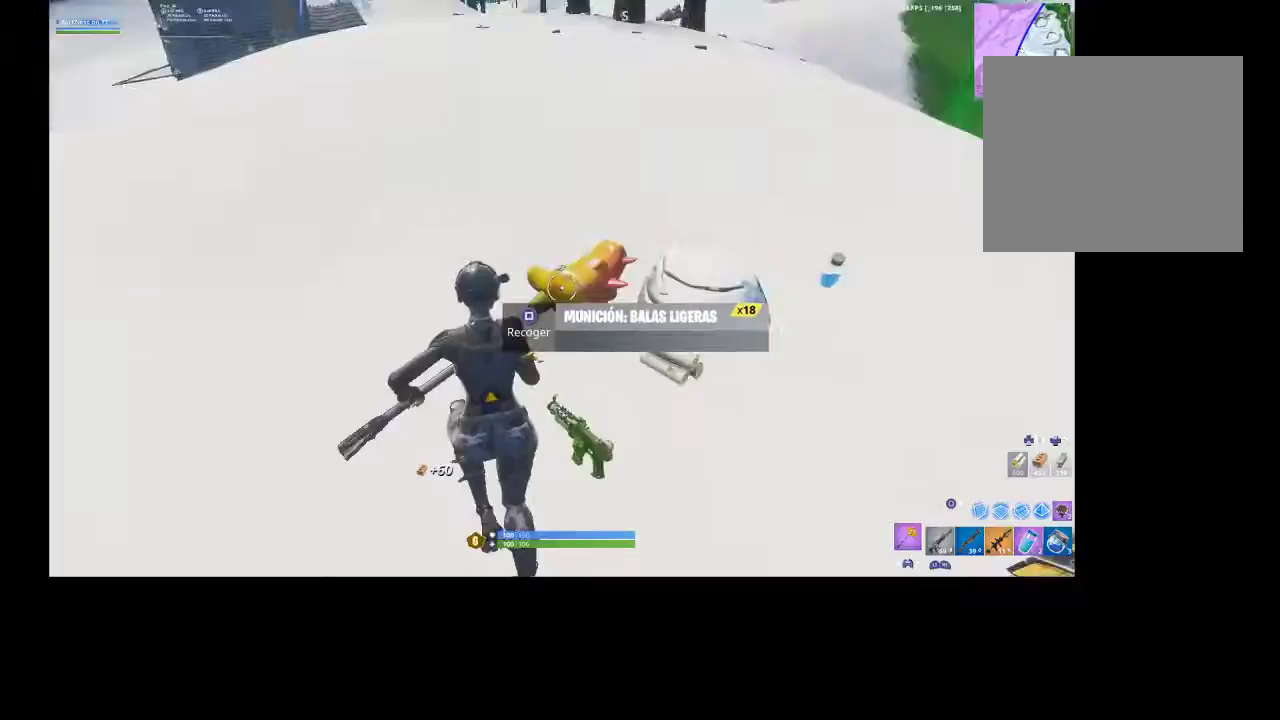
{"buttons": [], "left_stick": "up-right", "right_stick": "center", "events": [[133, "R1", "down"], [133, "R2", "down"], [267, "R1", "up"], [267, "R2", "up"], [333, "R1", "down"], [333, "left_stick", "up"], [400, "R1", "up"], [400, "right_stick", "center"], [433, "left_stick", "up-right"]]}
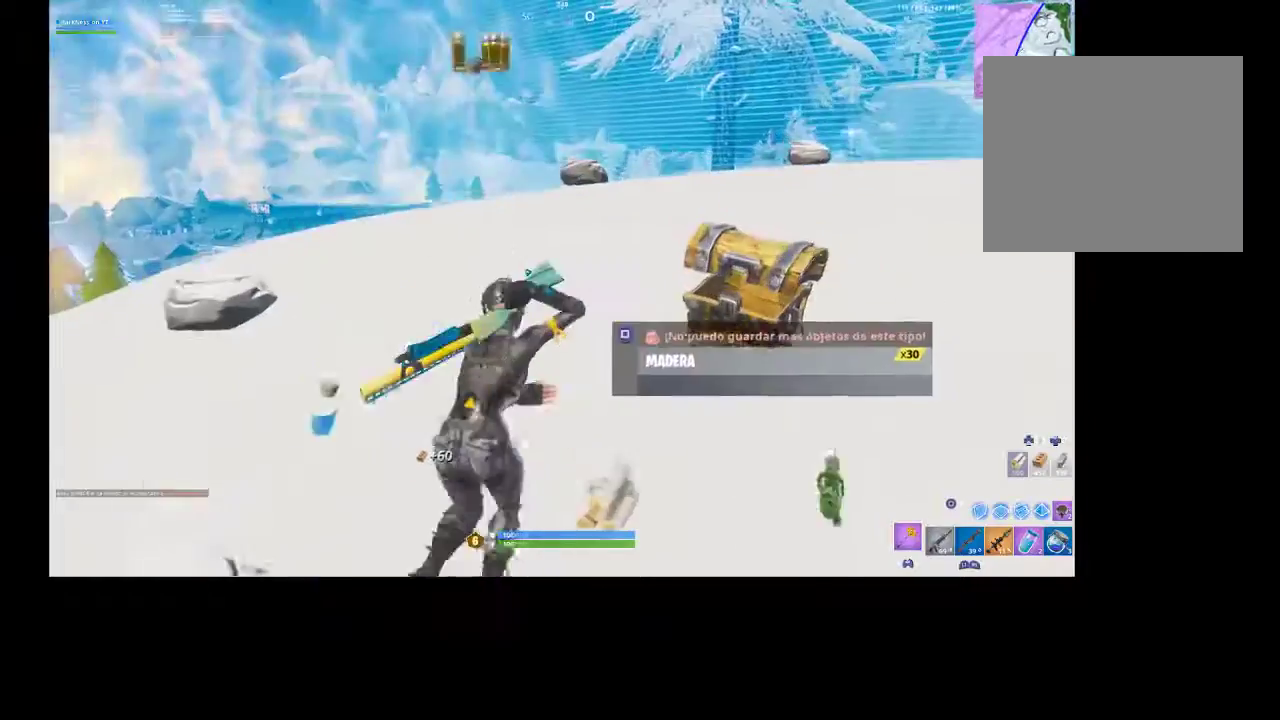
{"buttons": [], "left_stick": "up-left", "right_stick": "center", "events": [[200, "right_stick", "right"], [333, "left_stick", "up-left"], [433, "right_stick", "center"]]}
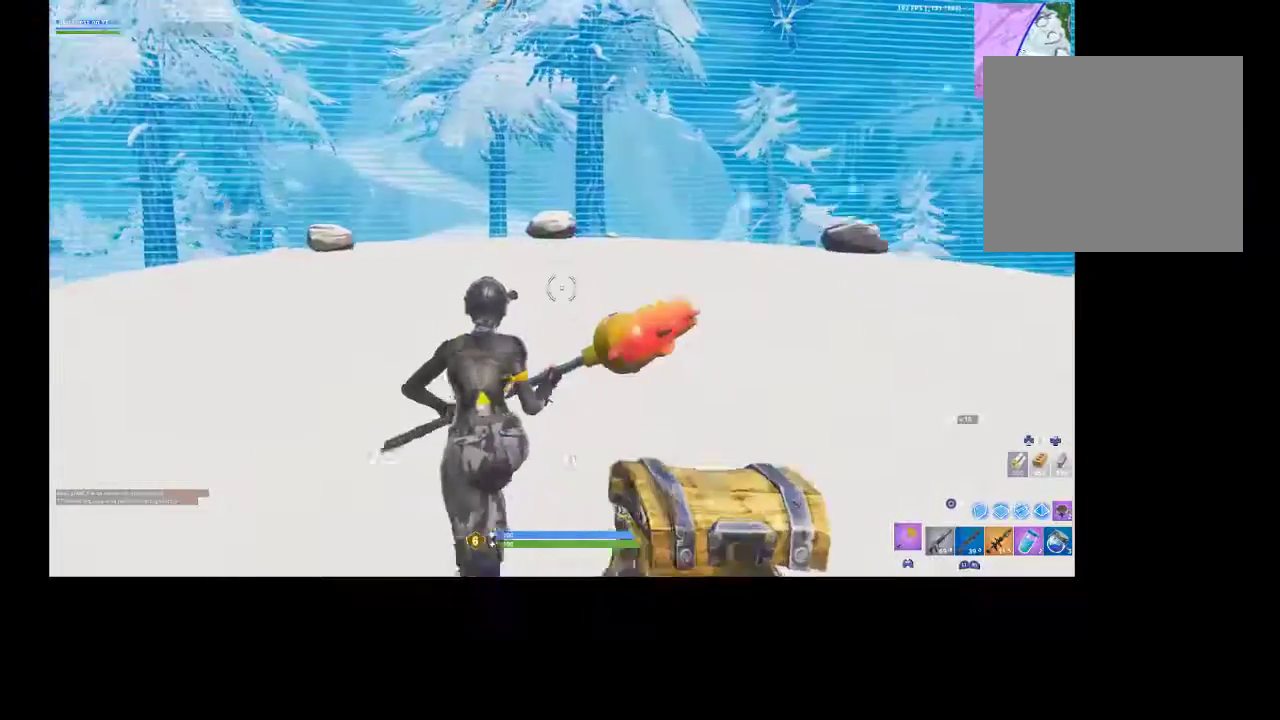
{"buttons": [], "left_stick": "up-left", "right_stick": "center", "events": [[200, "right_stick", "right"], [367, "right_stick", "center"]]}
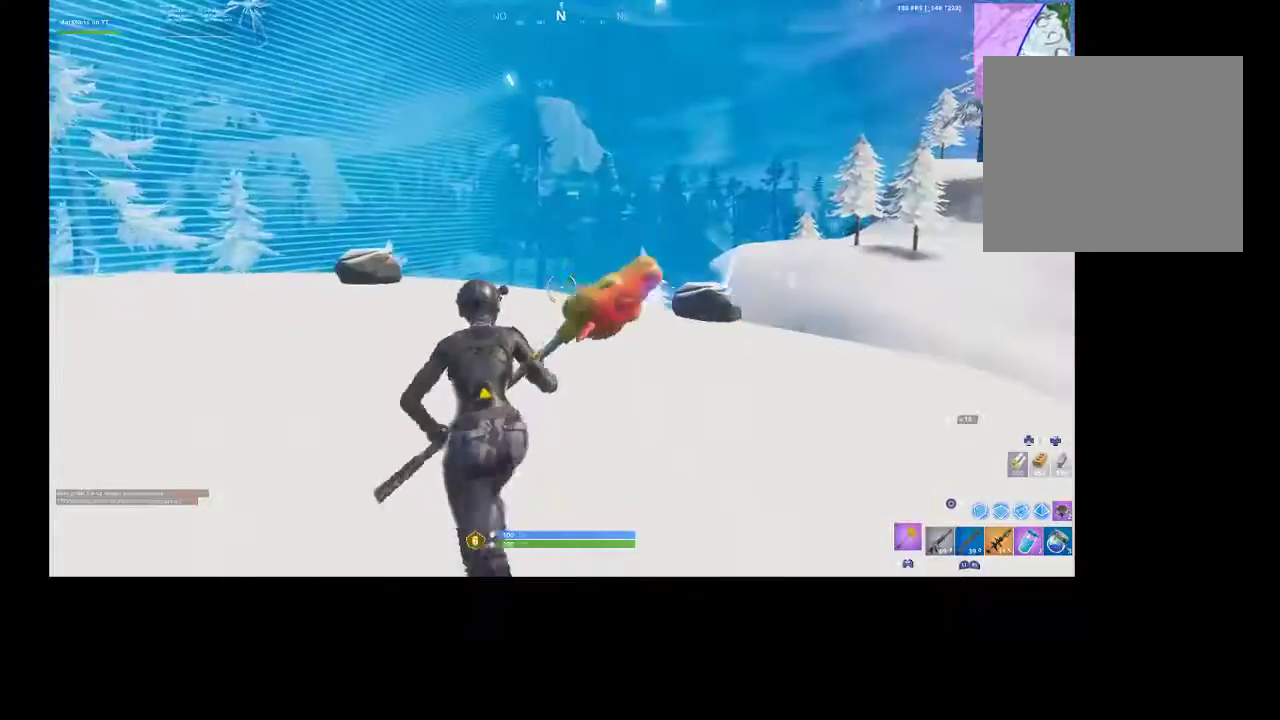
{"buttons": [], "left_stick": "up", "right_stick": "down-right", "events": [[167, "right_stick", "up-left"], [333, "left_stick", "up"], [333, "right_stick", "center"], [467, "right_stick", "down-right"]]}
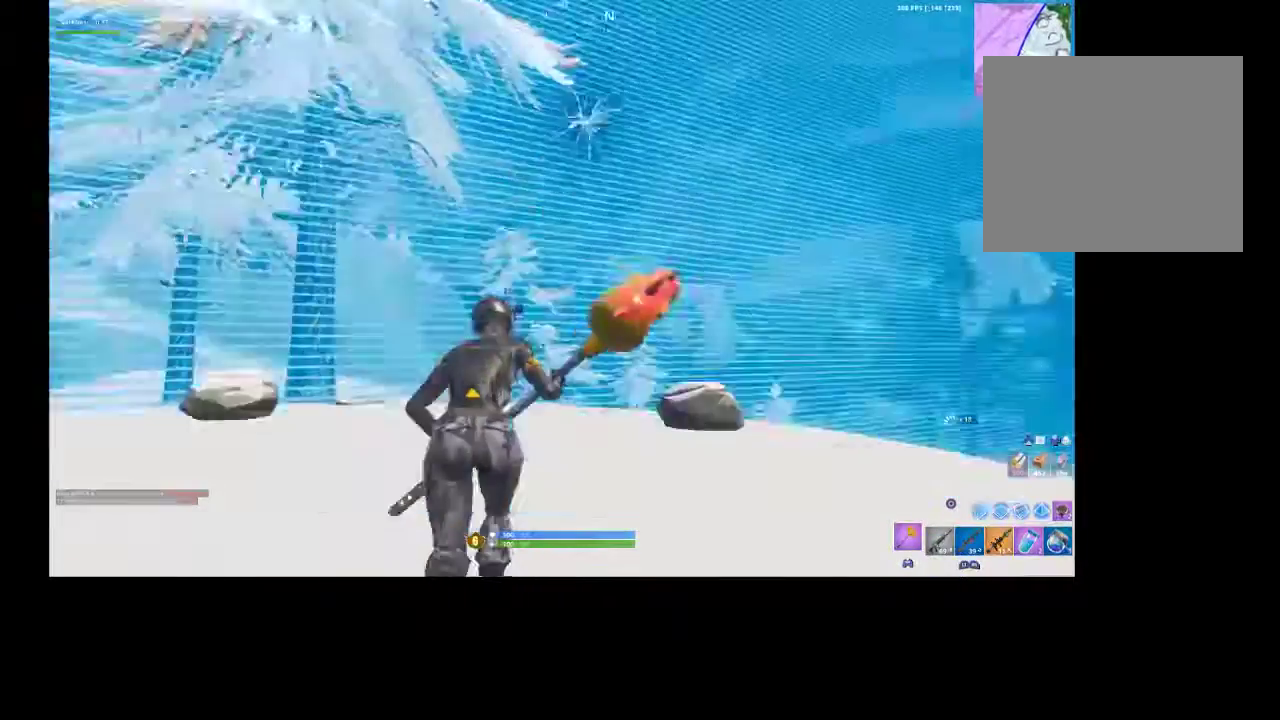
{"buttons": [], "left_stick": "up", "right_stick": "center", "events": [[167, "right_stick", "center"]]}
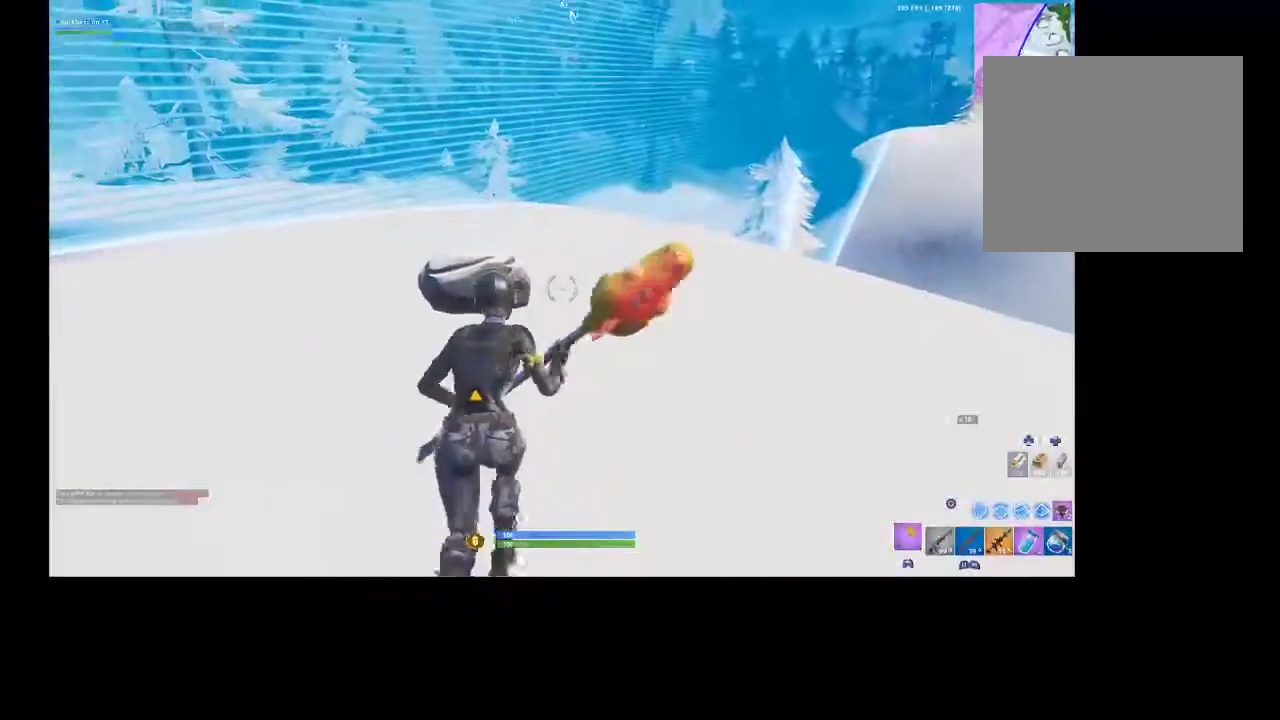
{"buttons": ["R2"], "left_stick": "up-left", "right_stick": "center", "events": [[33, "left_stick", "up-left"], [267, "R2", "down"], [333, "R3", "down"], [433, "R3", "up"]]}
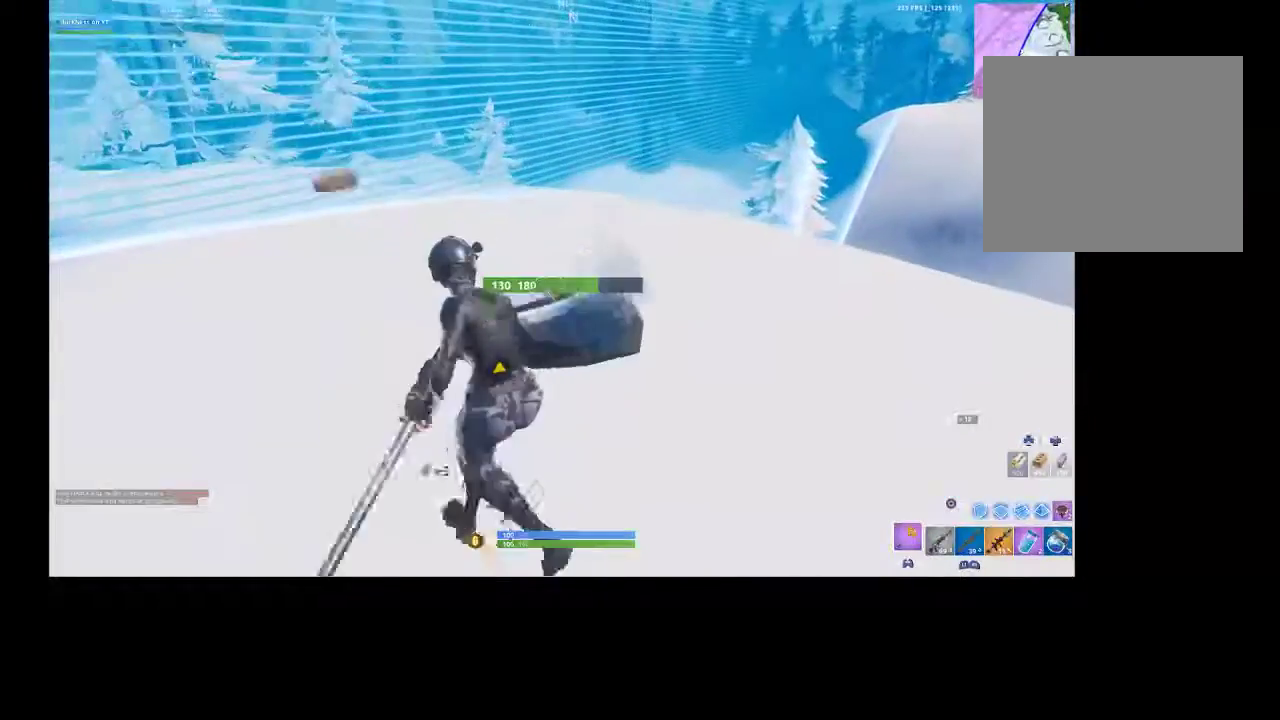
{"buttons": ["R2", "R3"], "left_stick": "down-right", "right_stick": "center", "events": [[133, "left_stick", "up-right"], [233, "R3", "down"], [233, "left_stick", "down-right"], [333, "R3", "up"], [367, "right_stick", "down"], [500, "R3", "down"], [500, "right_stick", "center"]]}
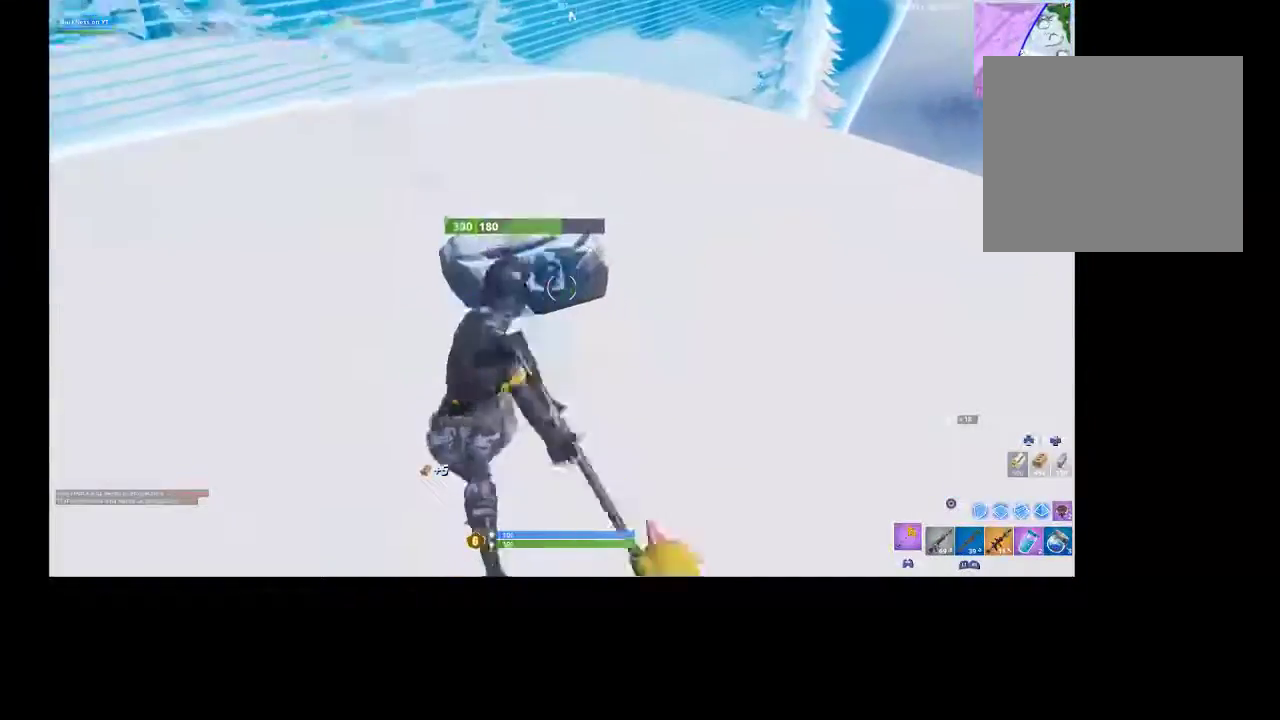
{"buttons": ["R2", "R3"], "left_stick": "up-right", "right_stick": "center", "events": [[100, "R3", "up"], [200, "R3", "down"], [200, "left_stick", "up"], [300, "R3", "up"], [367, "right_stick", "up-left"], [400, "R3", "down"], [500, "left_stick", "up-right"], [500, "right_stick", "center"]]}
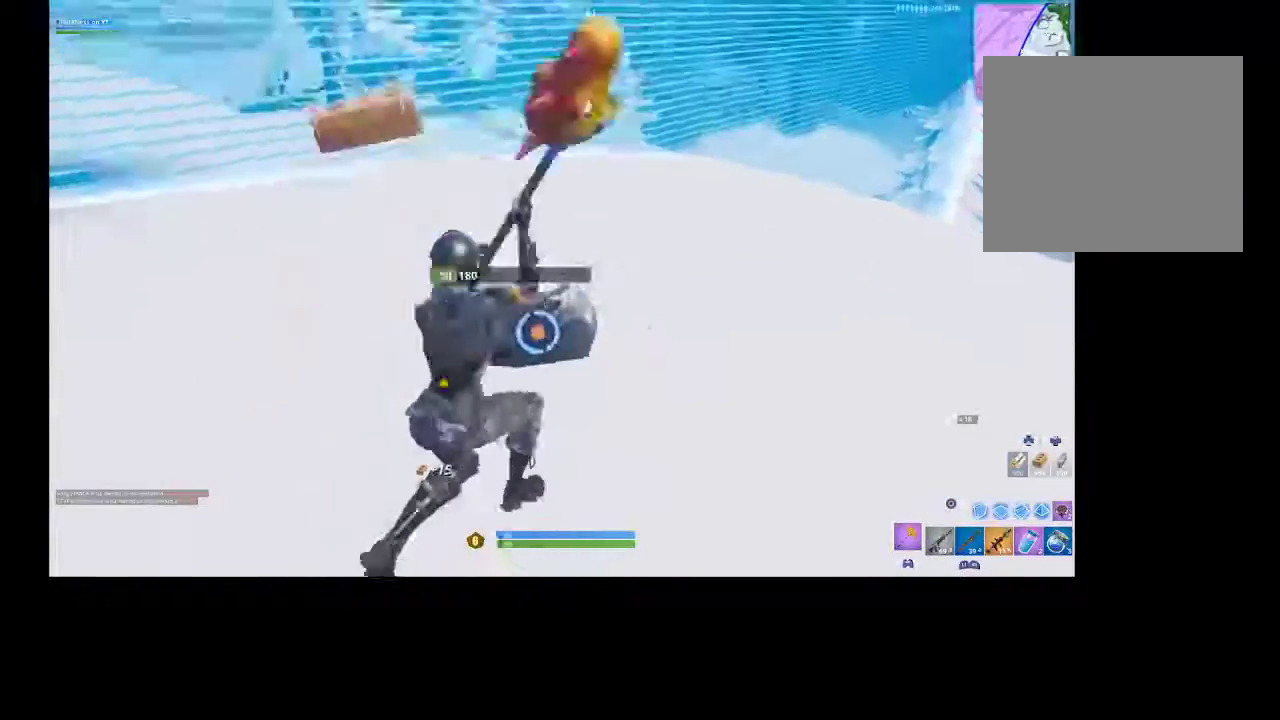
{"buttons": [], "left_stick": "up", "right_stick": "center", "events": [[67, "R2", "up"], [67, "R3", "up"], [67, "right_stick", "up-right"], [167, "R1", "down"], [200, "right_stick", "right"], [233, "R1", "up"], [300, "right_stick", "center"], [433, "left_stick", "up"]]}
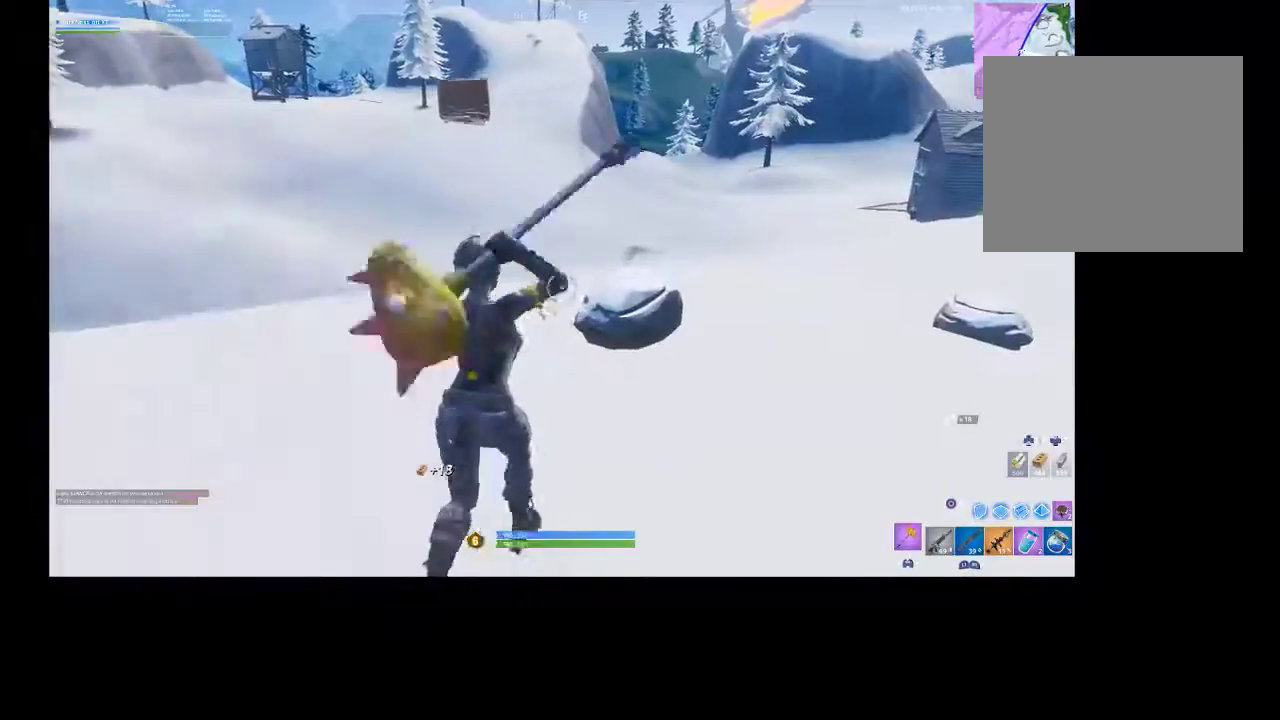
{"buttons": ["R2"], "left_stick": "right", "right_stick": "center", "events": [[200, "right_stick", "down-right"], [267, "R2", "down"], [267, "R3", "down"], [300, "right_stick", "center"], [367, "R3", "up"], [500, "left_stick", "right"]]}